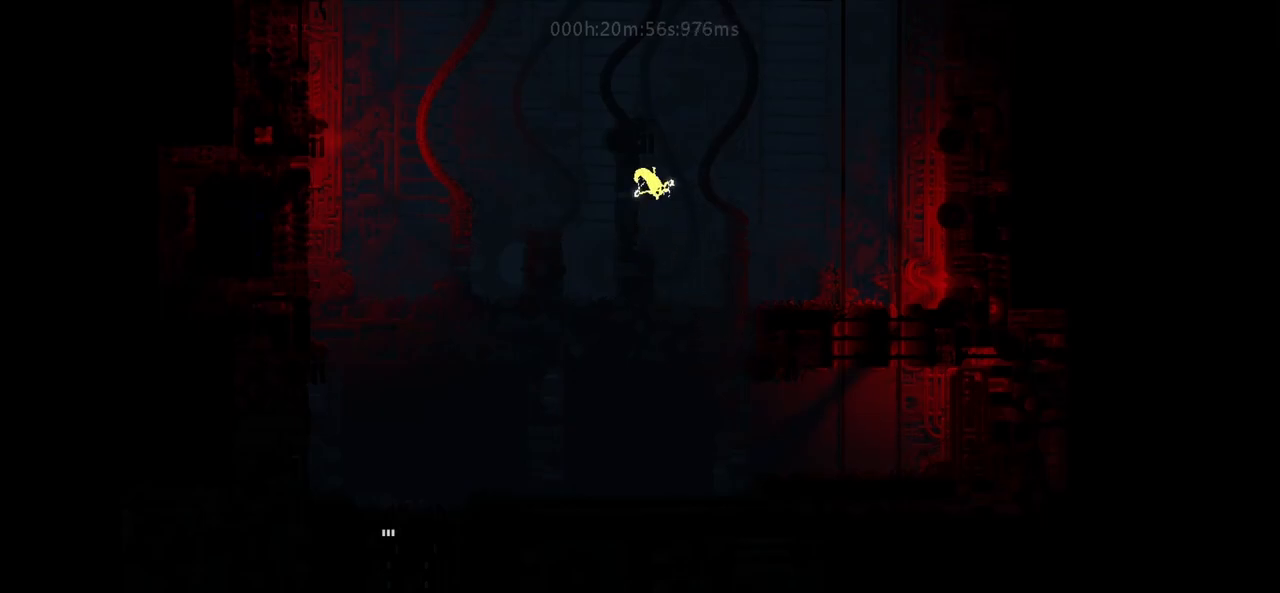
Gameplay with keyboard and mouse; each line is a JSON object with the keys held at the frame after it. "events" lists presses ("down") and releases ("up") of "down", "g", "j", "left", "r", "right", "t" and "up" between this image and that frame as [ms after this image, input, new state], when the widget could be followed in between. No other keys are recorded. Mouse buttons are not recorded. Not read: mouse_move.
{"keys": ["right", "up"], "events": [[83, "up", "down"]]}
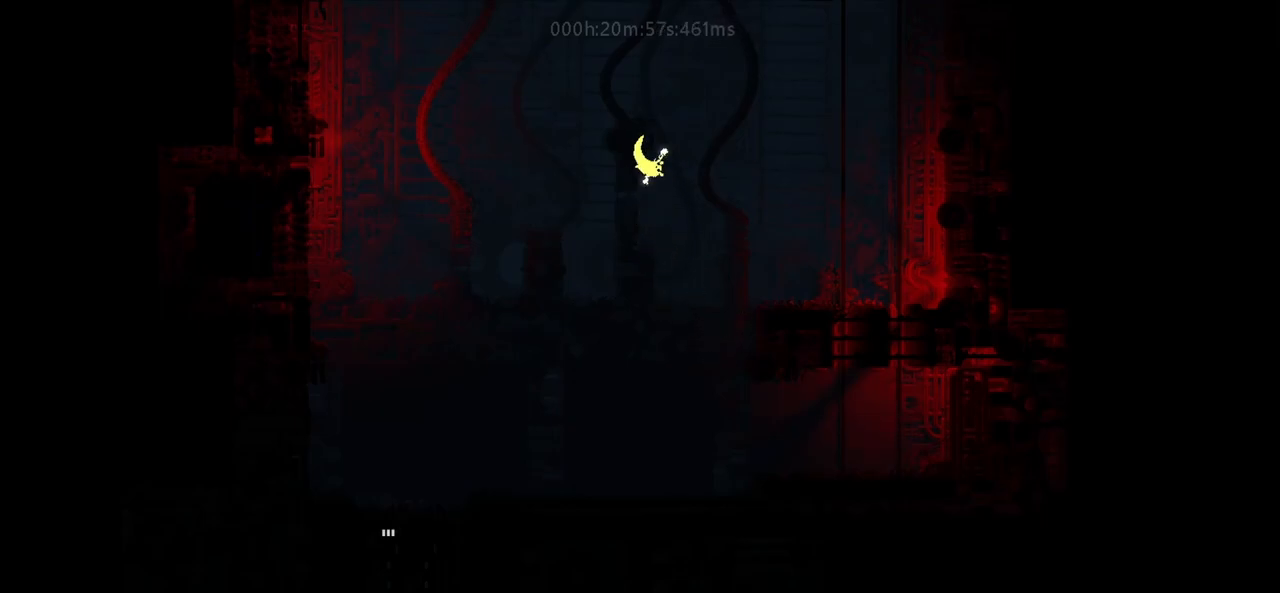
{"keys": ["right"], "events": [[67, "up", "up"]]}
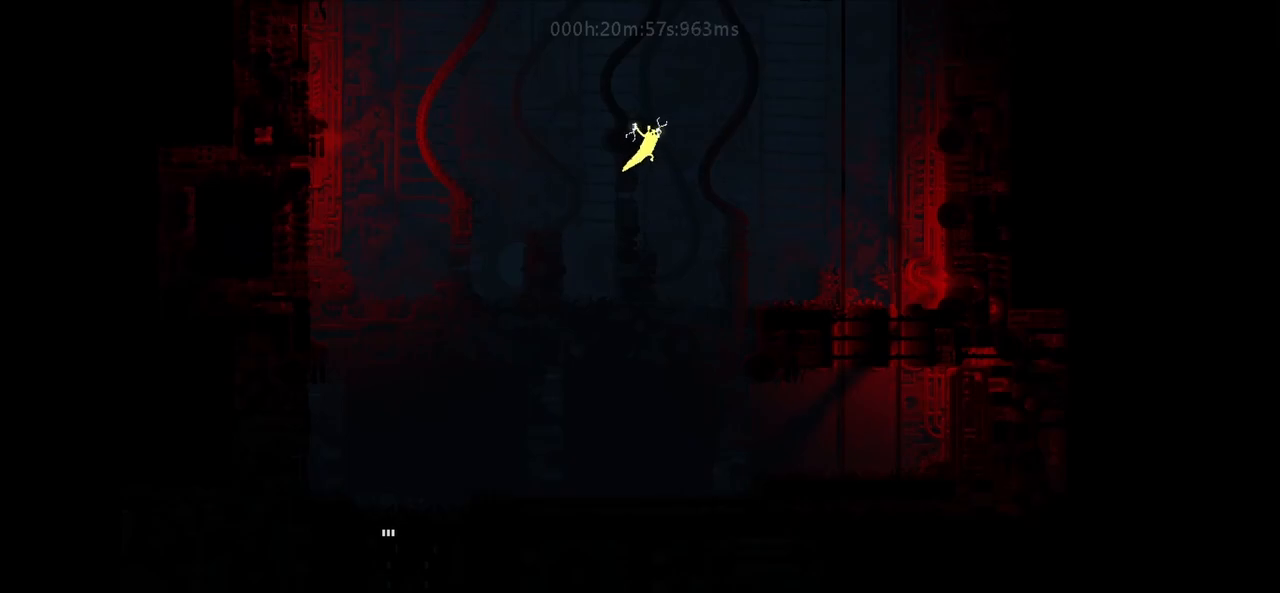
{"keys": ["right"], "events": [[83, "down", "down"], [500, "down", "up"]]}
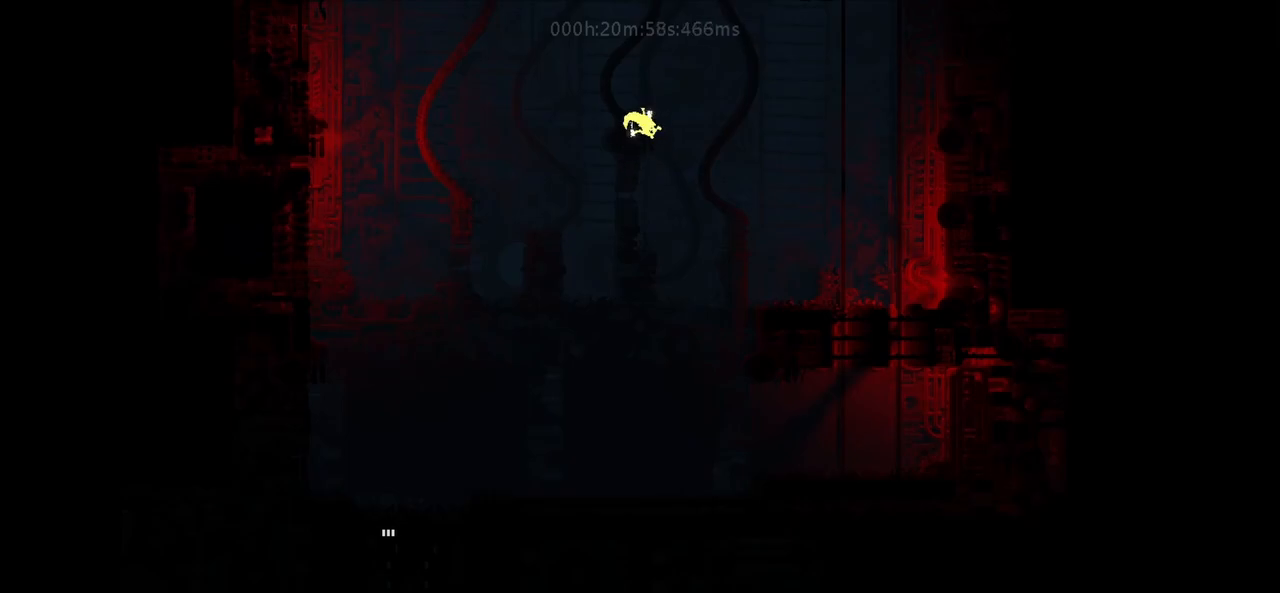
{"keys": ["right", "up"], "events": [[267, "up", "down"]]}
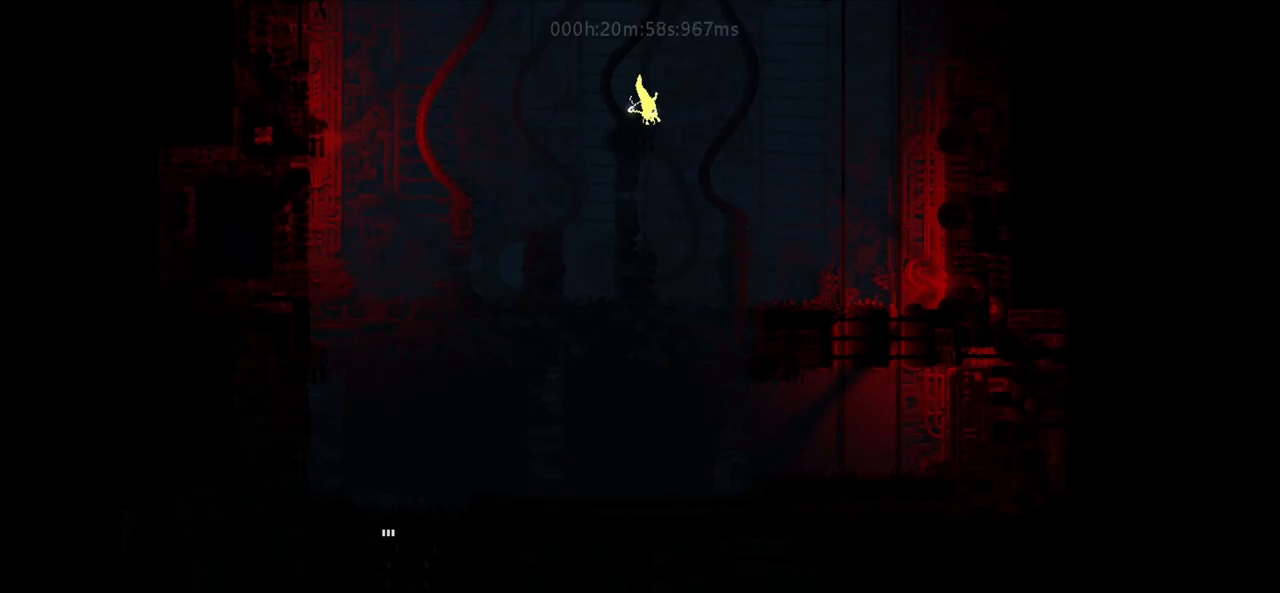
{"keys": ["right"], "events": [[350, "up", "up"]]}
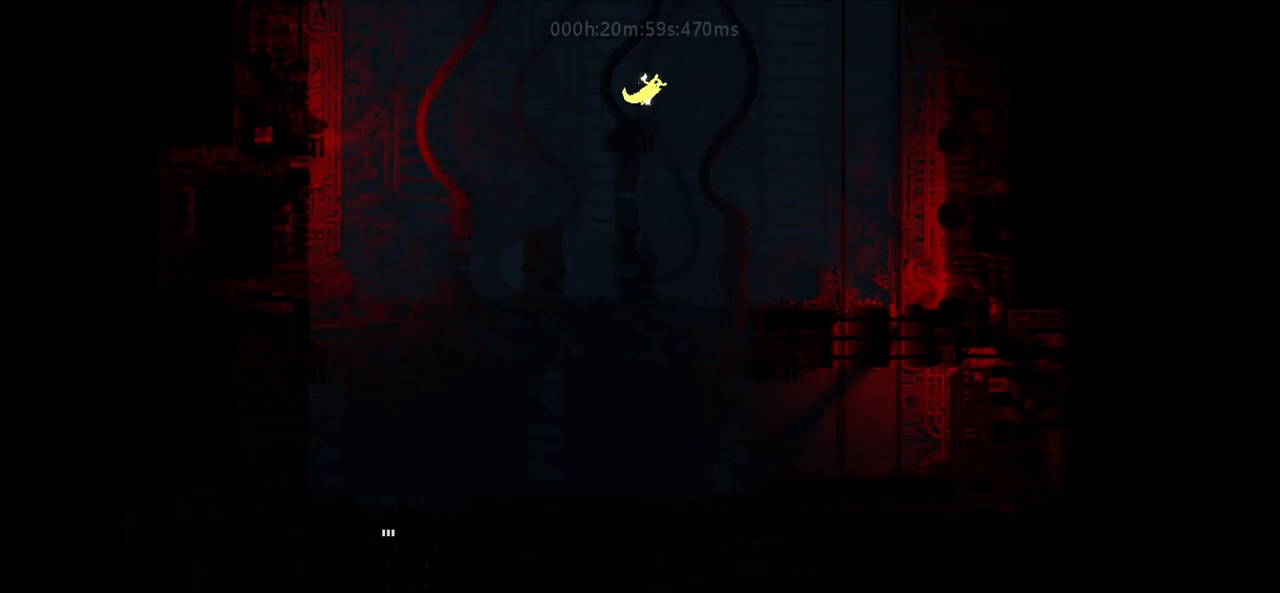
{"keys": ["right"], "events": [[183, "down", "down"], [500, "down", "up"]]}
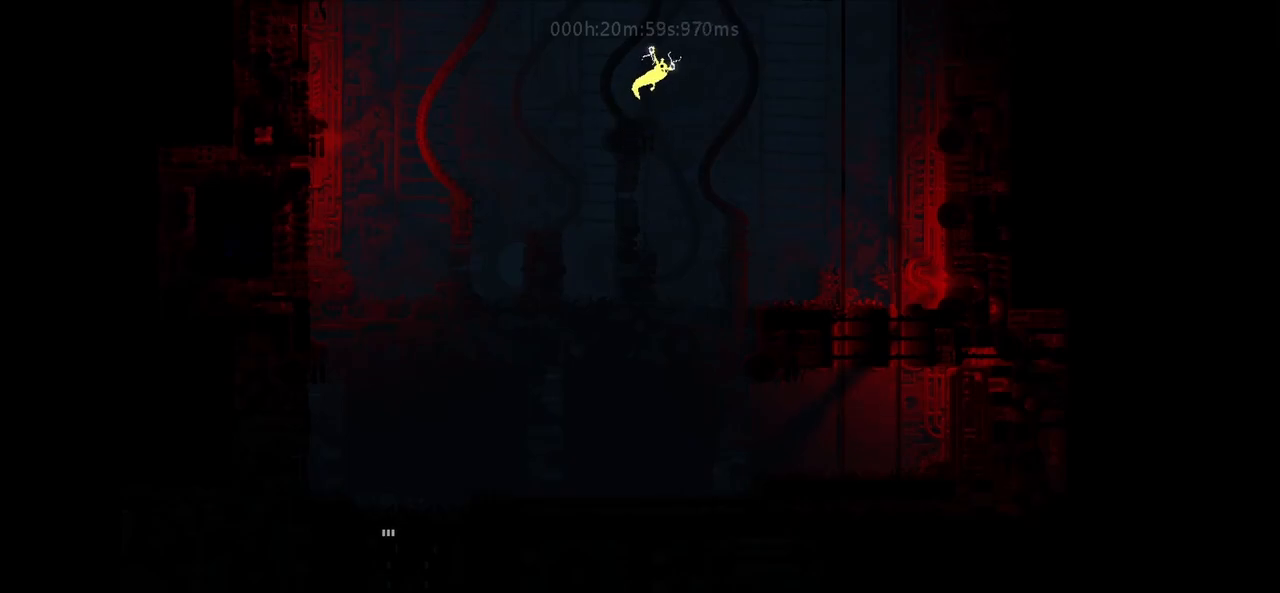
{"keys": ["right", "up"], "events": [[317, "up", "down"]]}
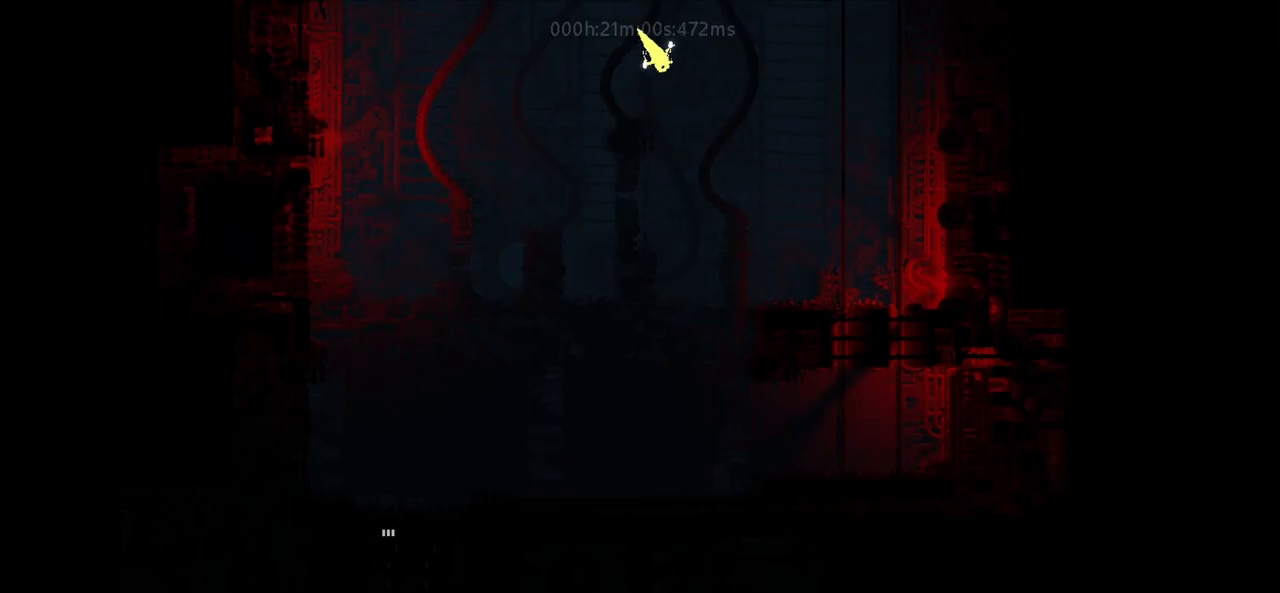
{"keys": ["up"], "events": [[217, "right", "up"]]}
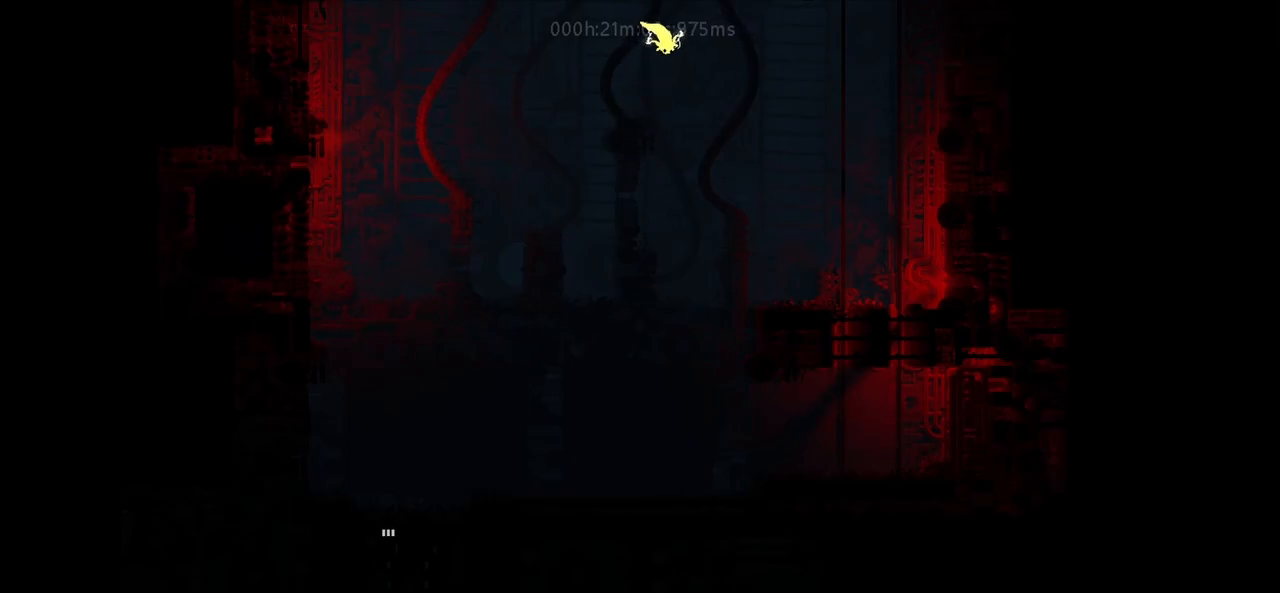
{"keys": ["left", "up"], "events": [[217, "left", "down"]]}
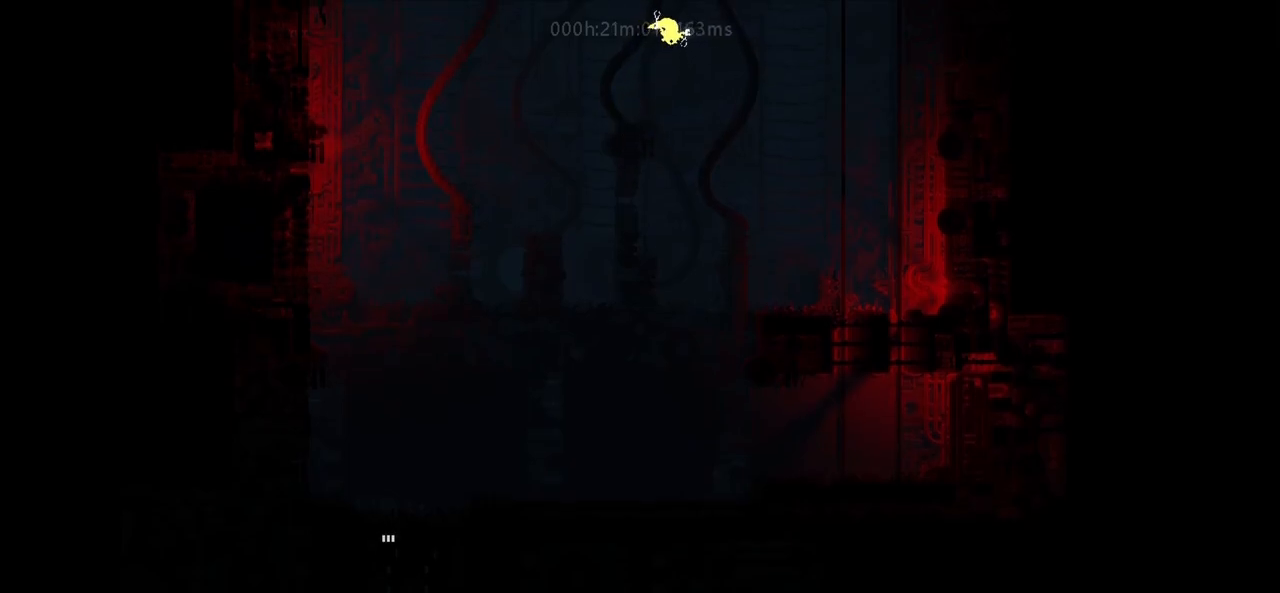
{"keys": ["right"], "events": [[67, "left", "up"], [217, "right", "down"], [233, "up", "up"]]}
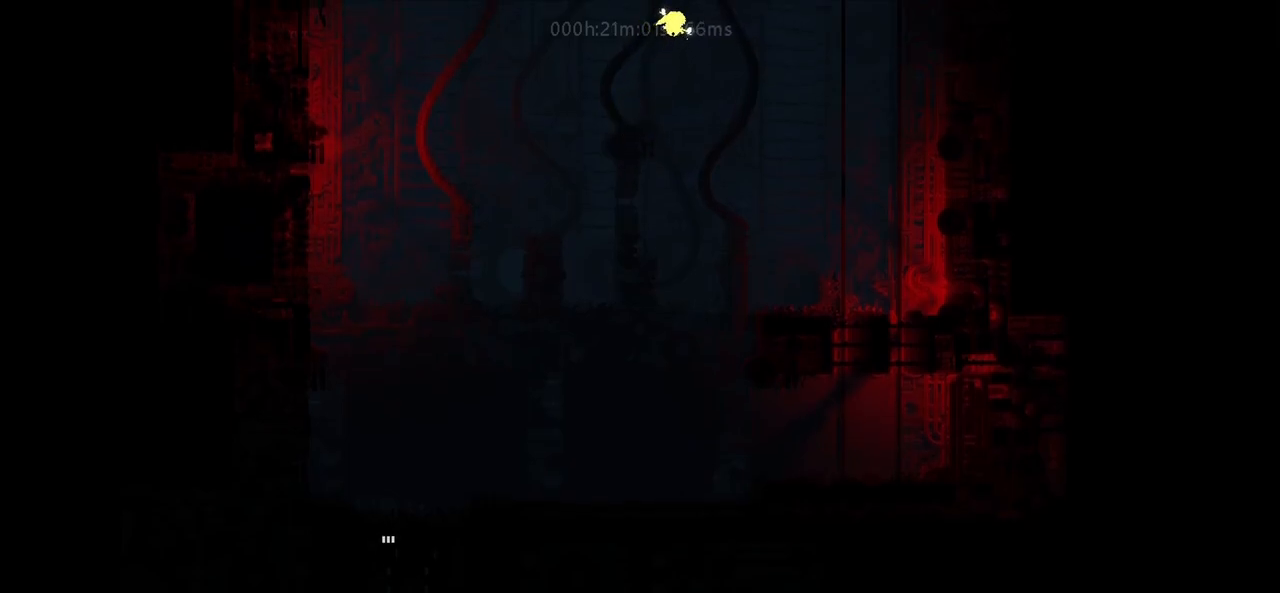
{"keys": ["left", "up"], "events": [[233, "up", "down"], [350, "right", "up"], [467, "left", "down"]]}
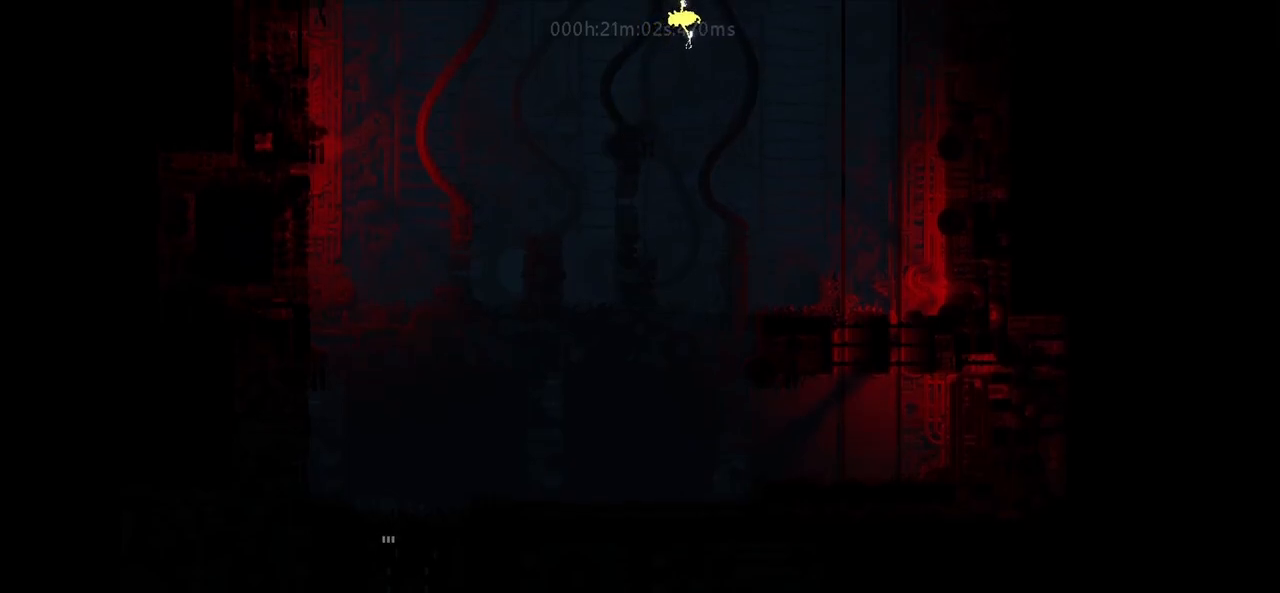
{"keys": ["right", "up"], "events": [[117, "left", "up"], [350, "right", "down"]]}
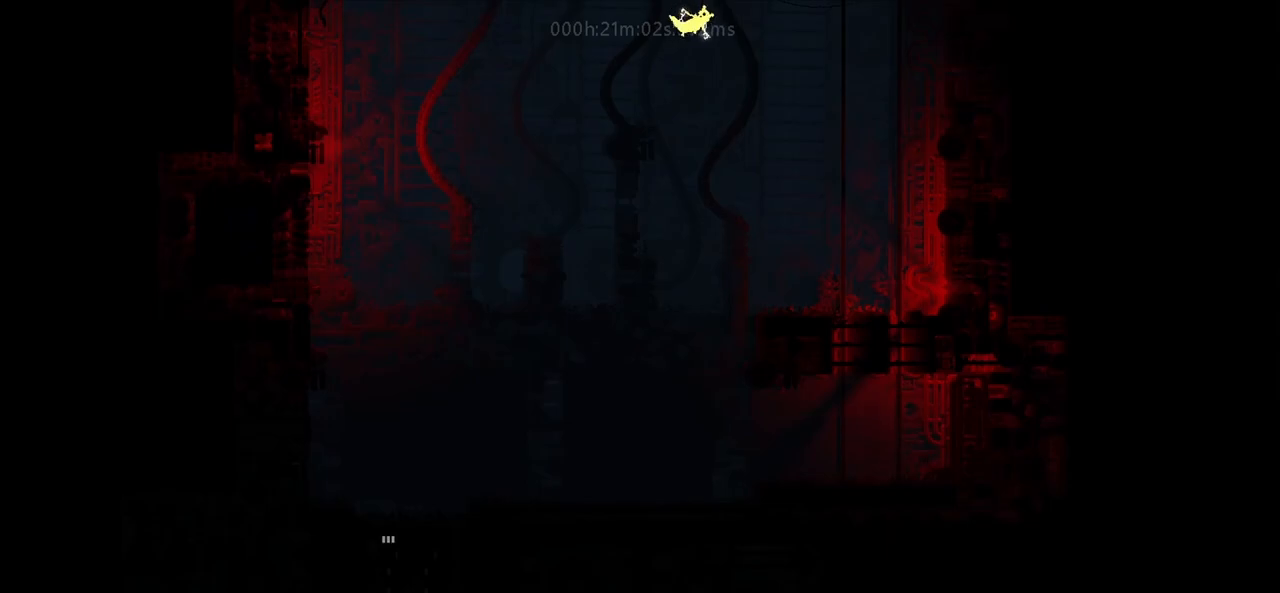
{"keys": ["left", "up"], "events": [[217, "right", "up"], [267, "left", "down"]]}
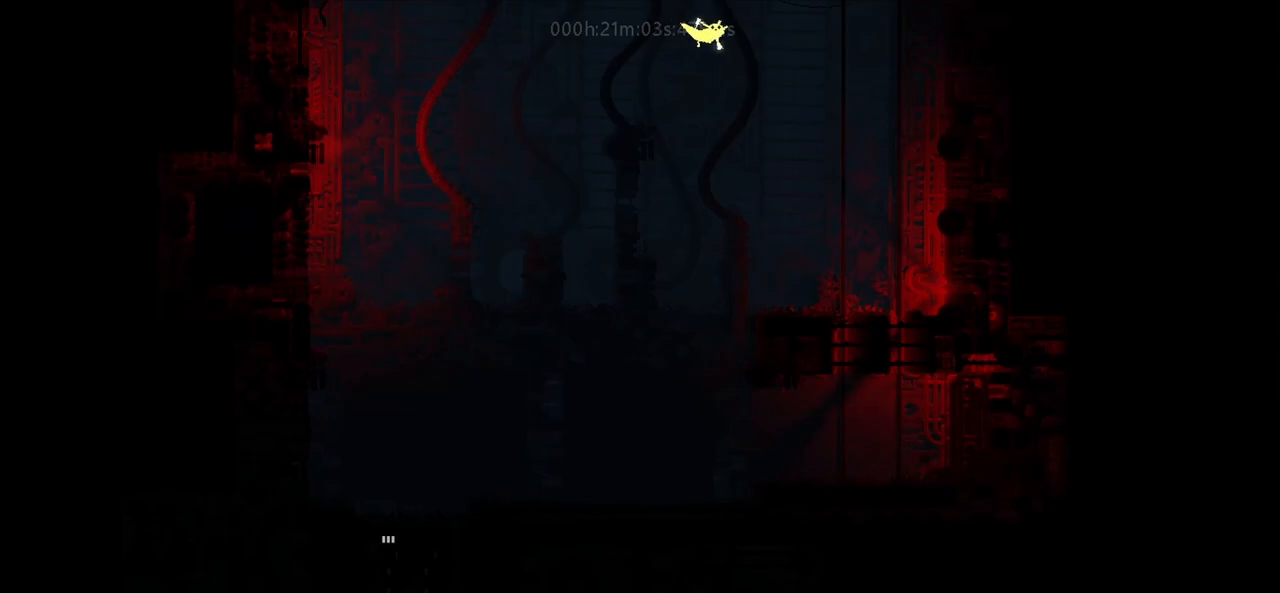
{"keys": ["right", "up"], "events": [[33, "left", "up"], [317, "right", "down"]]}
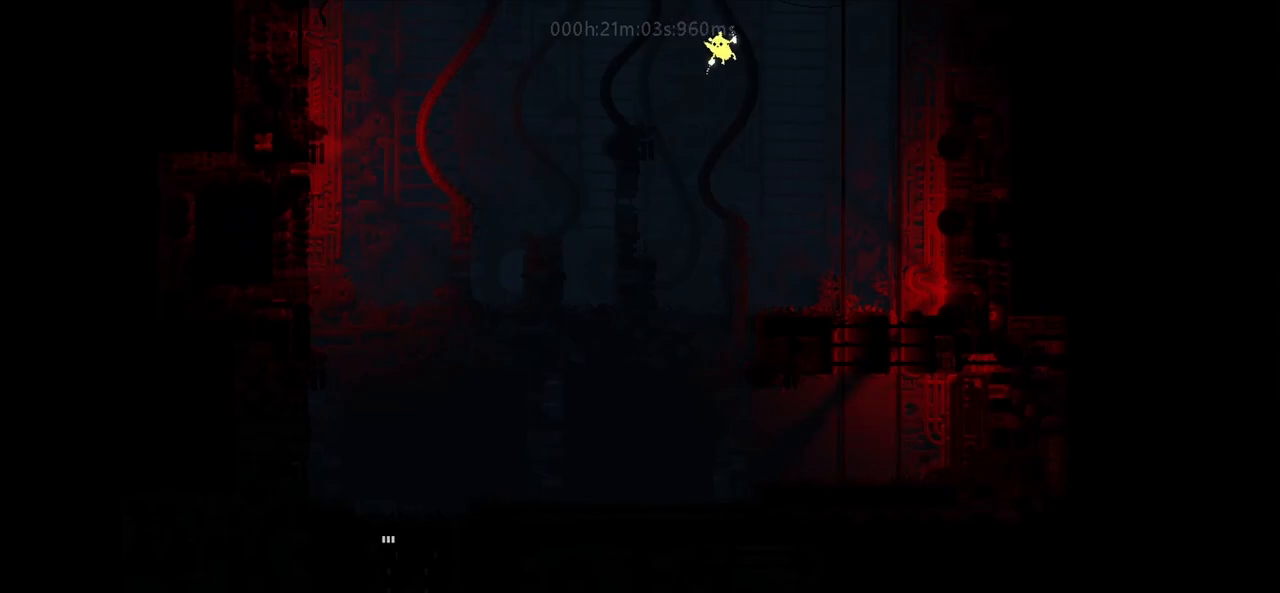
{"keys": ["right", "up"], "events": []}
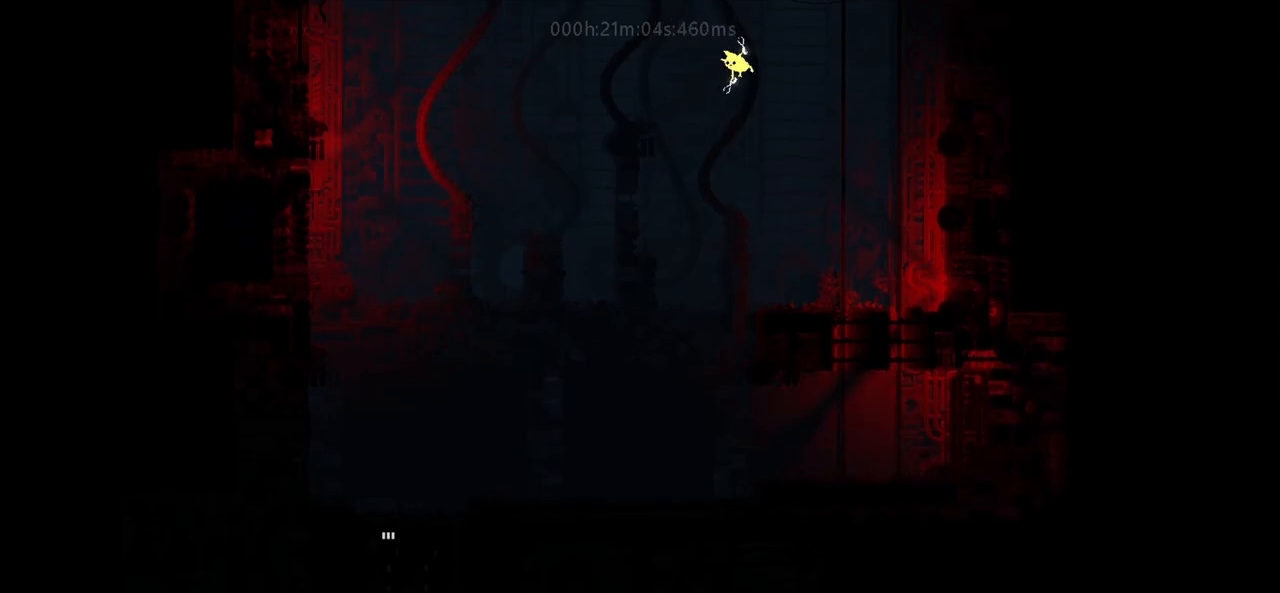
{"keys": ["right"], "events": [[283, "up", "up"]]}
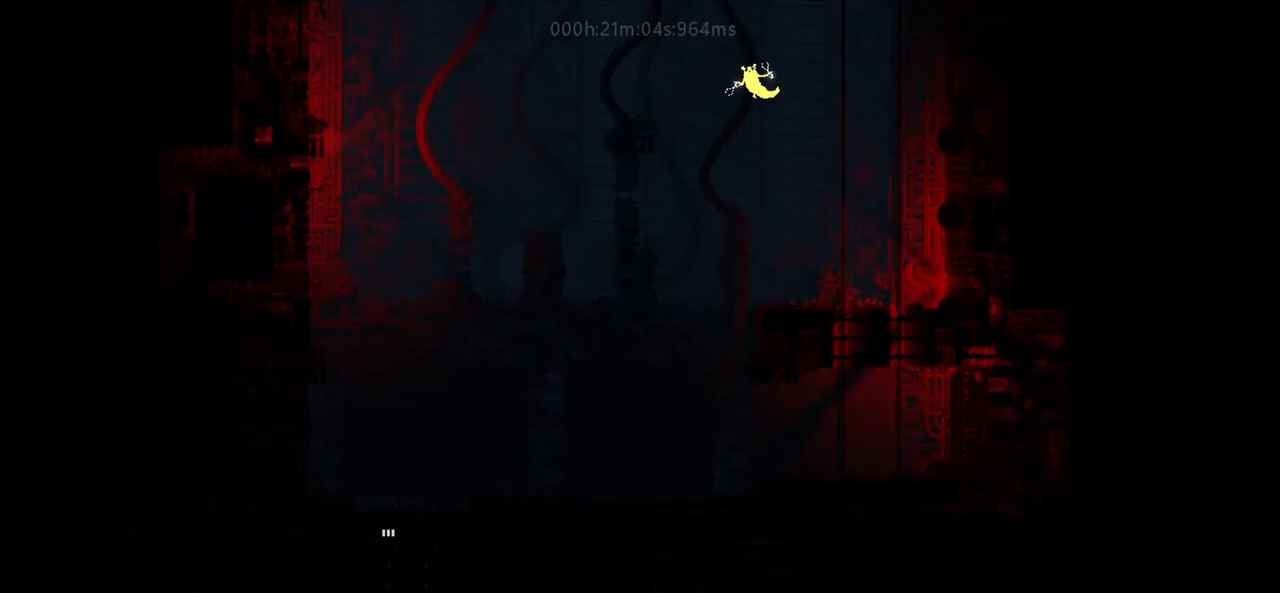
{"keys": ["right"], "events": []}
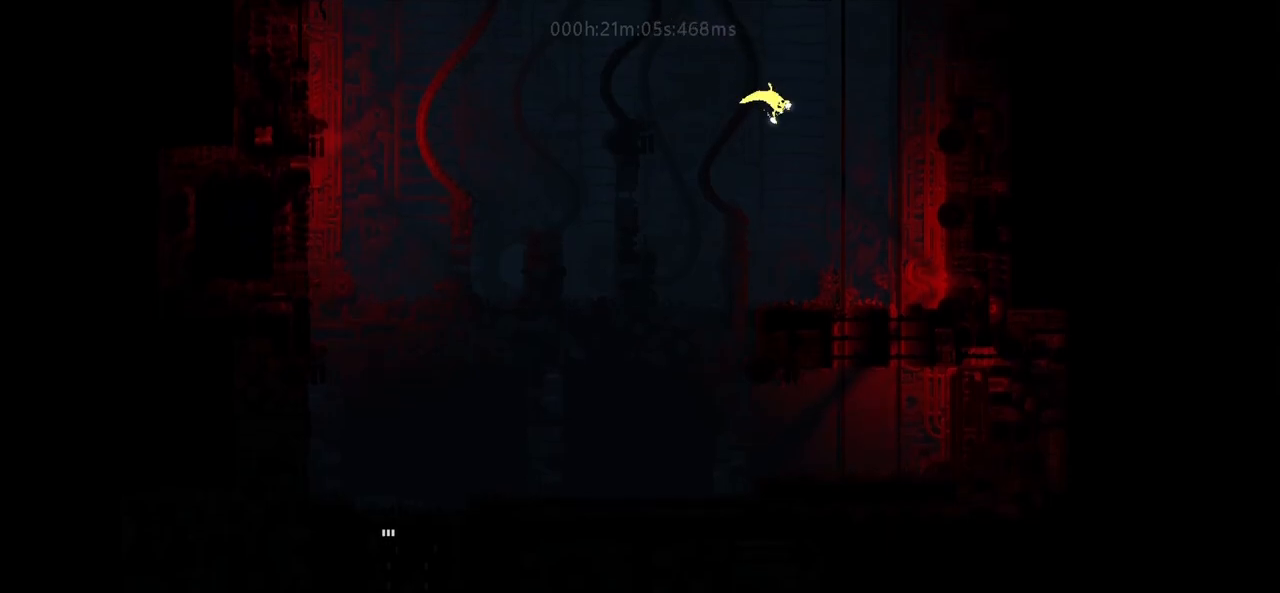
{"keys": ["right", "up"], "events": [[33, "up", "down"]]}
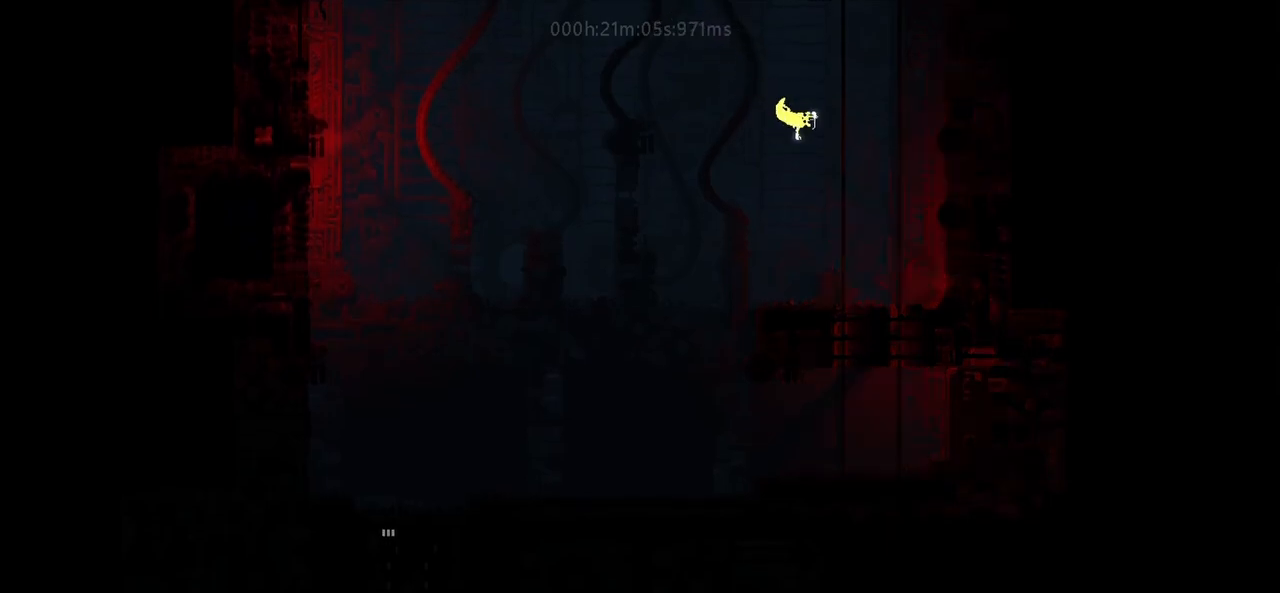
{"keys": ["right", "up"], "events": []}
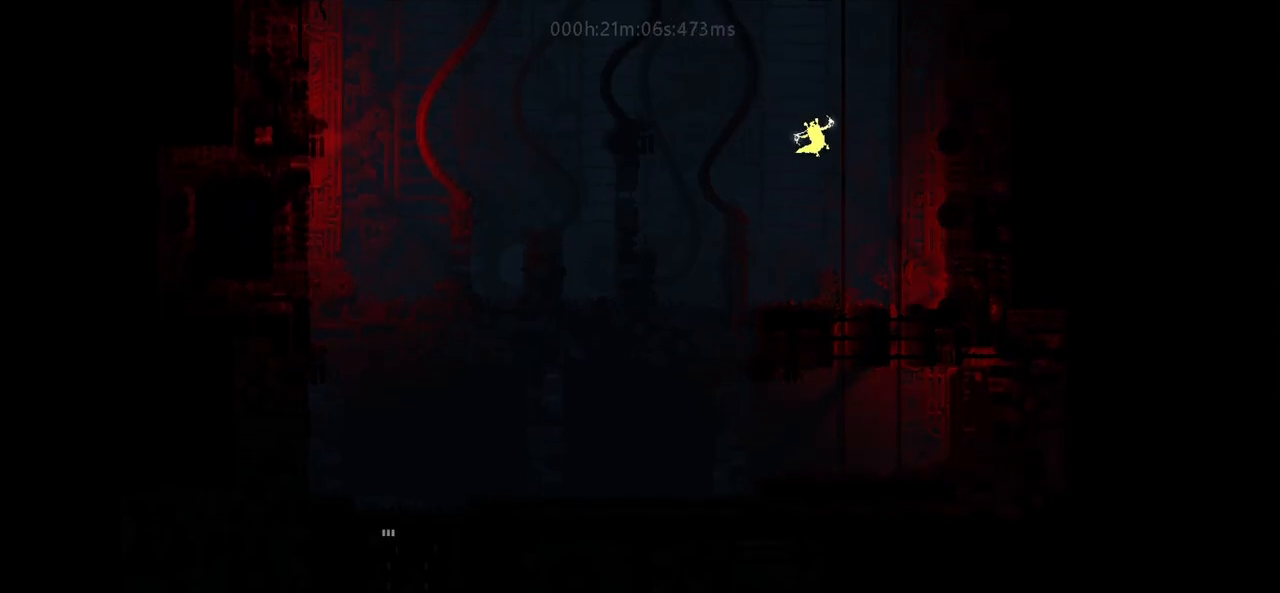
{"keys": ["up"], "events": [[317, "right", "up"]]}
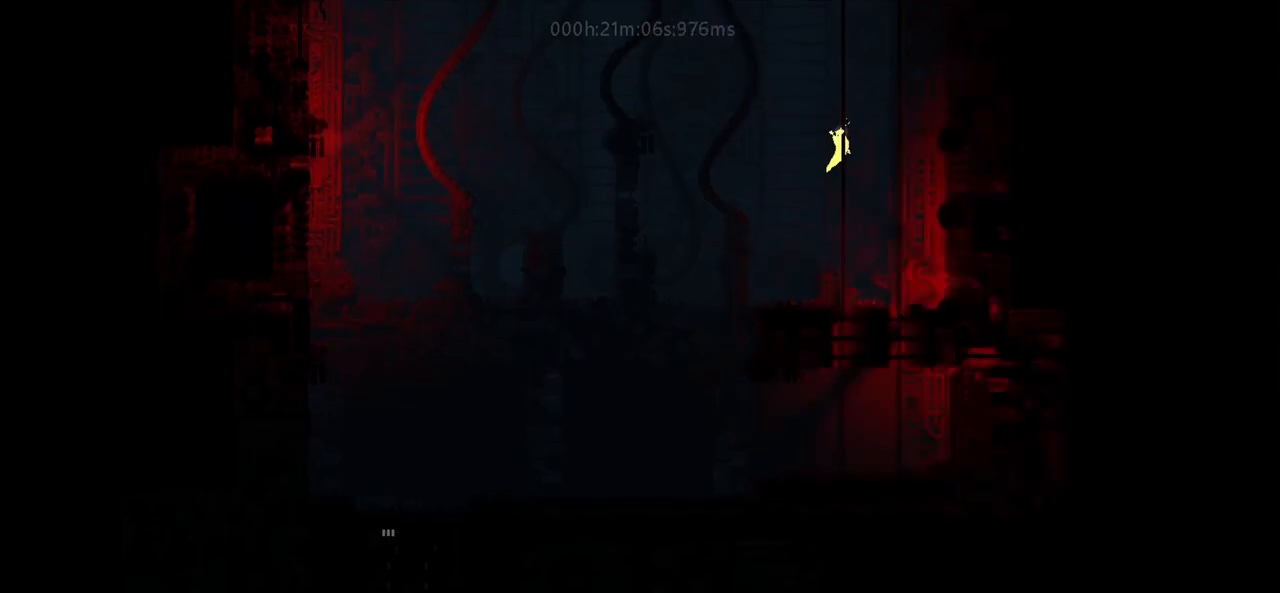
{"keys": ["up"], "events": []}
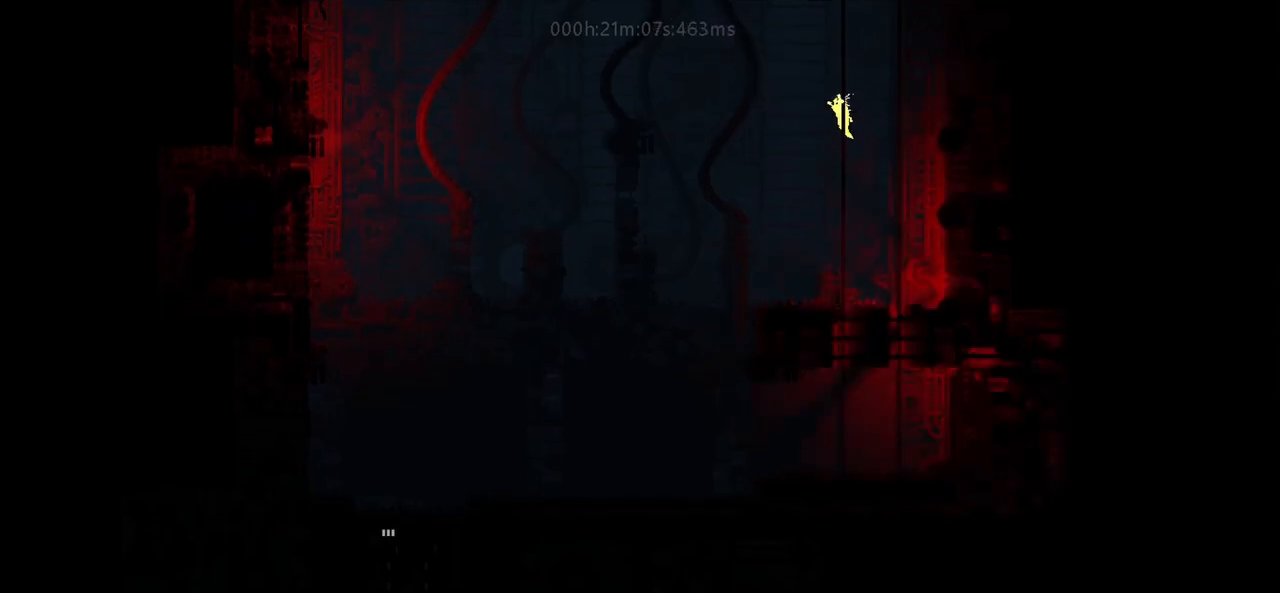
{"keys": ["up"], "events": []}
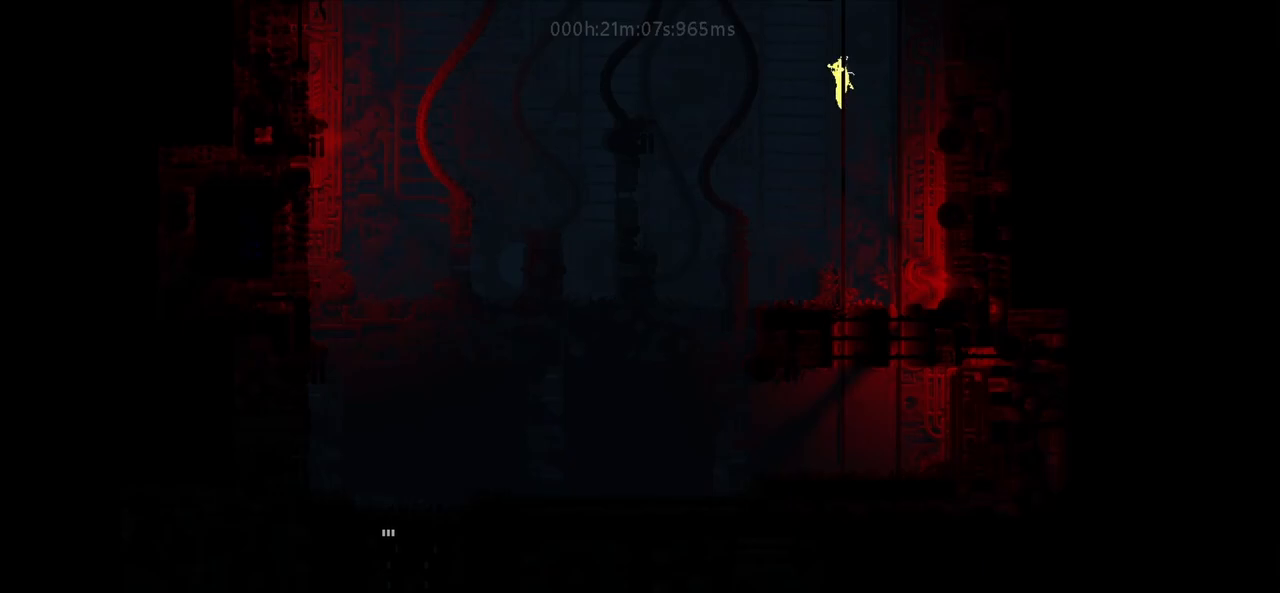
{"keys": ["up"], "events": []}
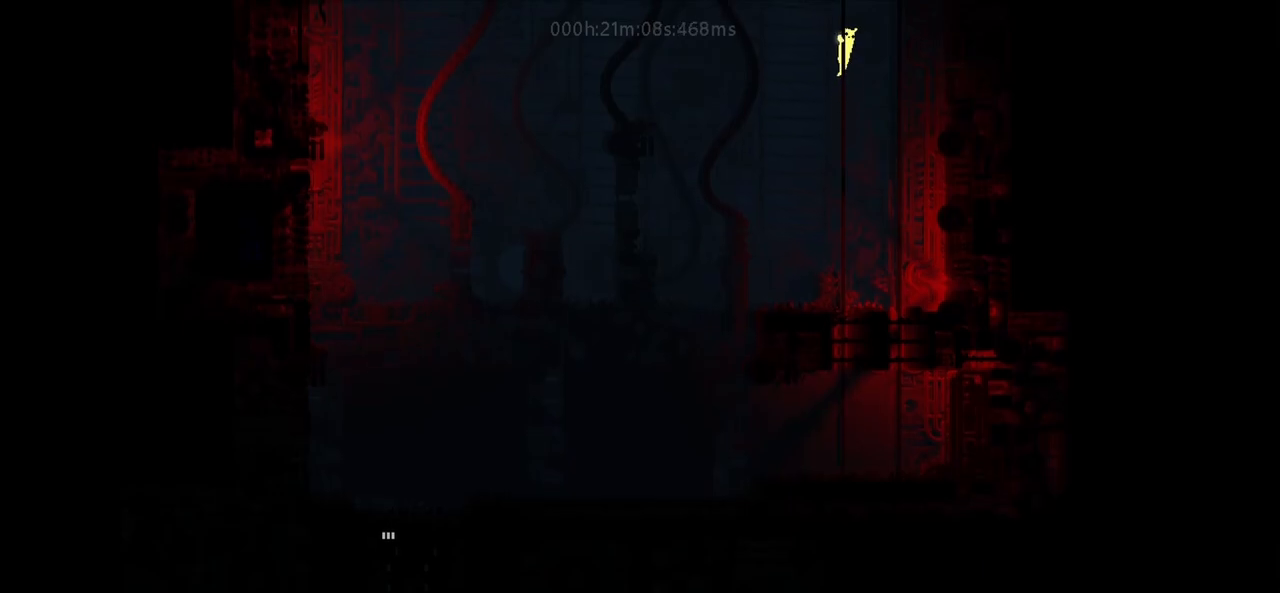
{"keys": ["up"], "events": []}
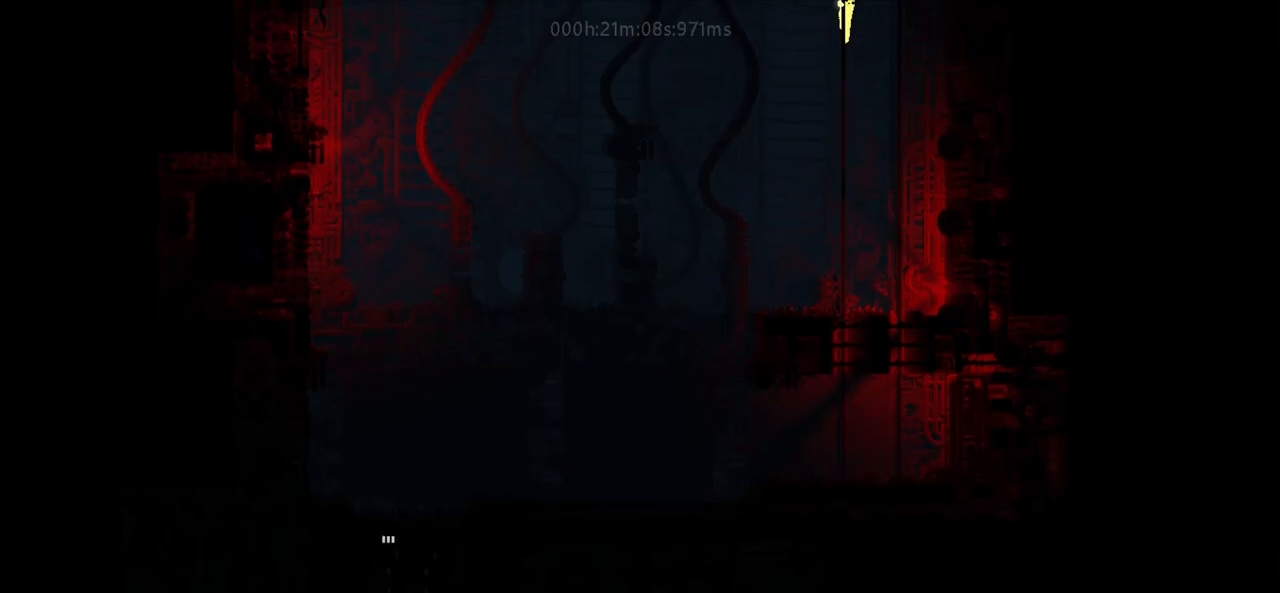
{"keys": ["up"], "events": []}
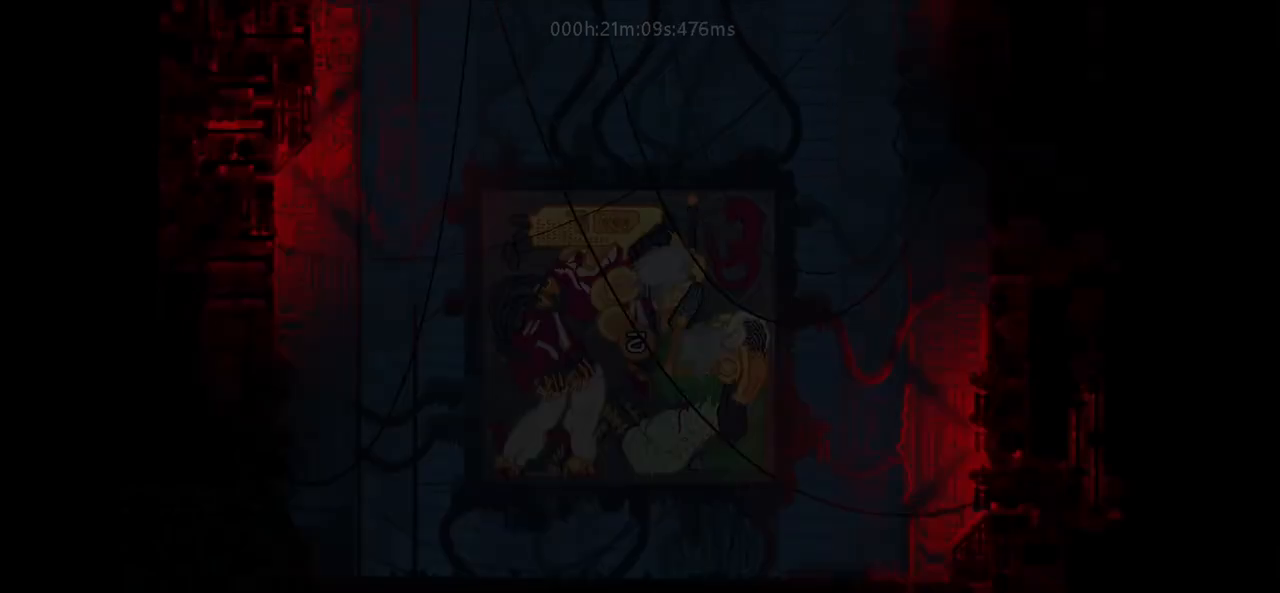
{"keys": ["up"], "events": []}
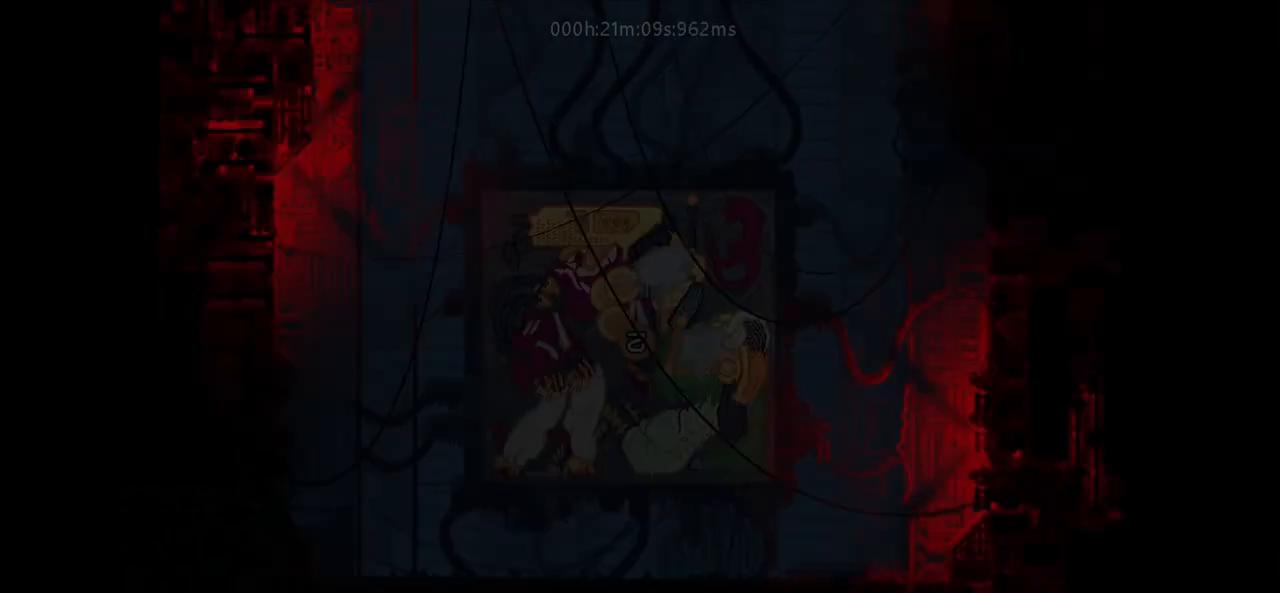
{"keys": ["left", "r"], "events": [[17, "left", "down"], [50, "j", "down"], [133, "up", "up"], [267, "r", "down"], [433, "j", "up"]]}
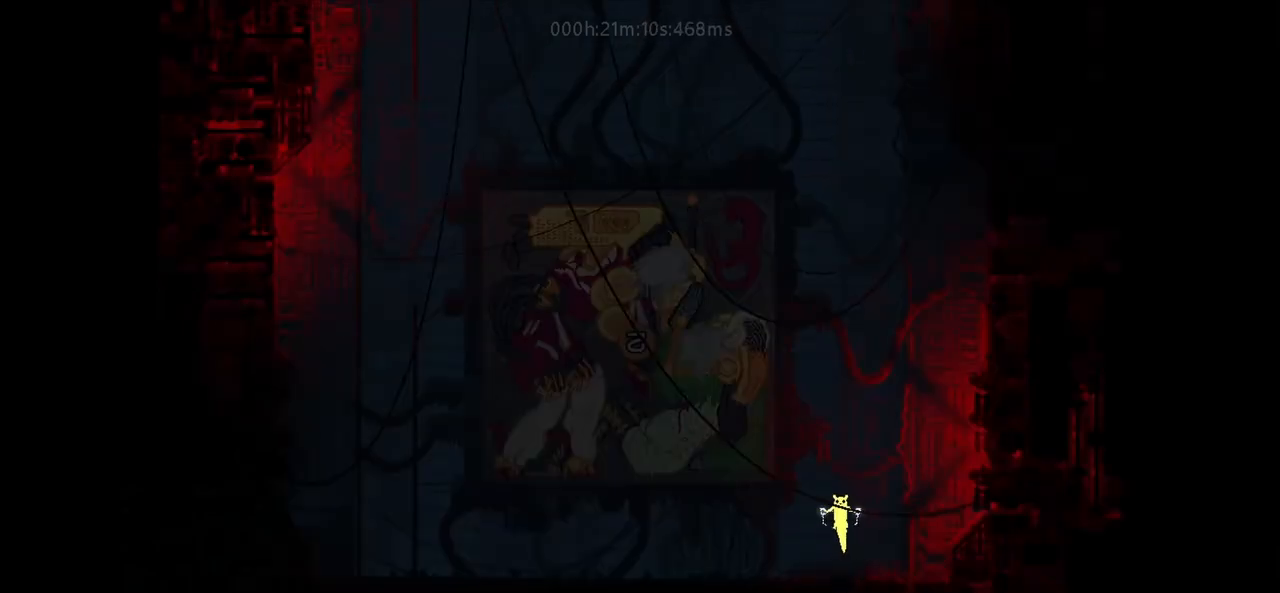
{"keys": ["left", "r"], "events": []}
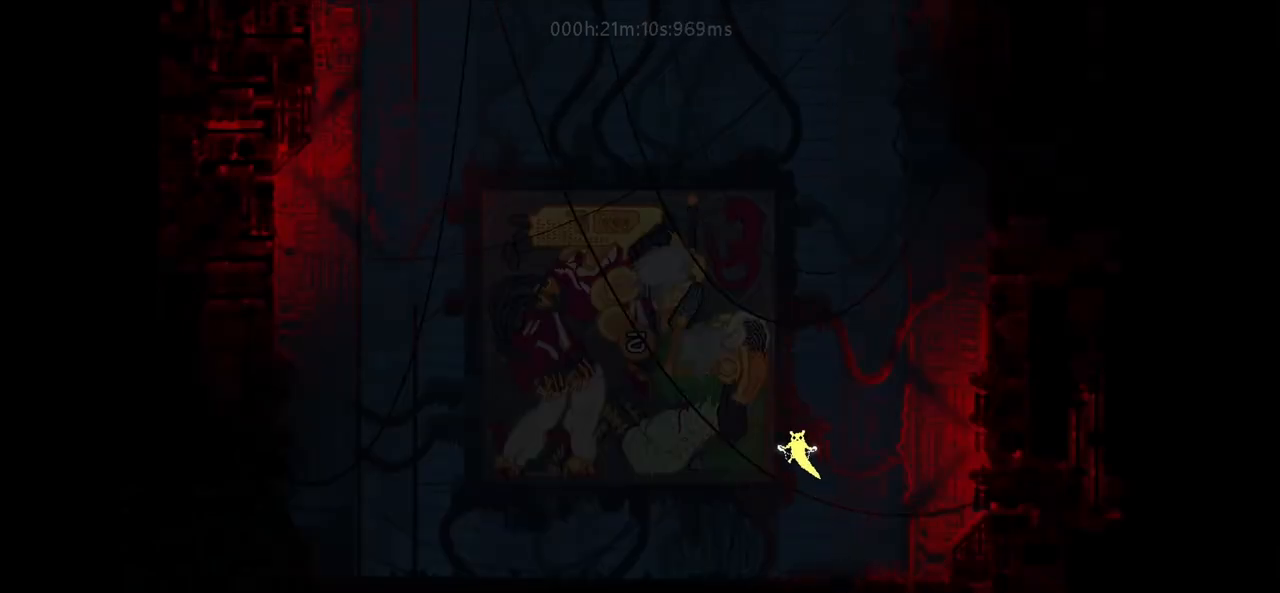
{"keys": ["left", "r"], "events": []}
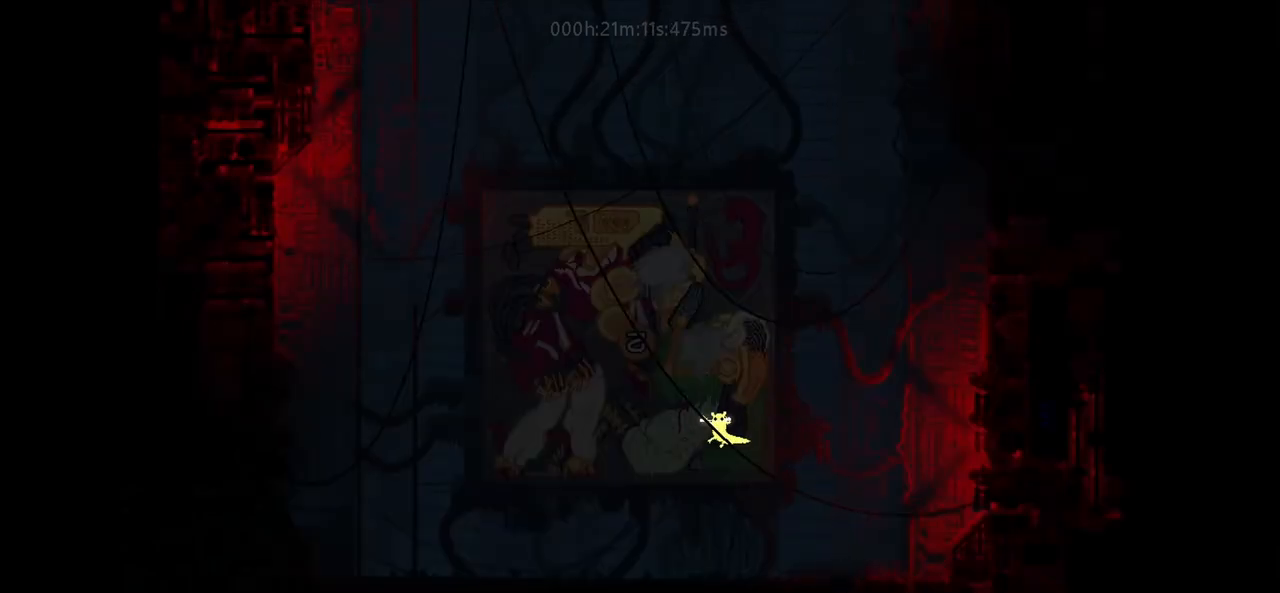
{"keys": ["right"], "events": [[283, "left", "up"], [317, "right", "down"], [350, "r", "up"]]}